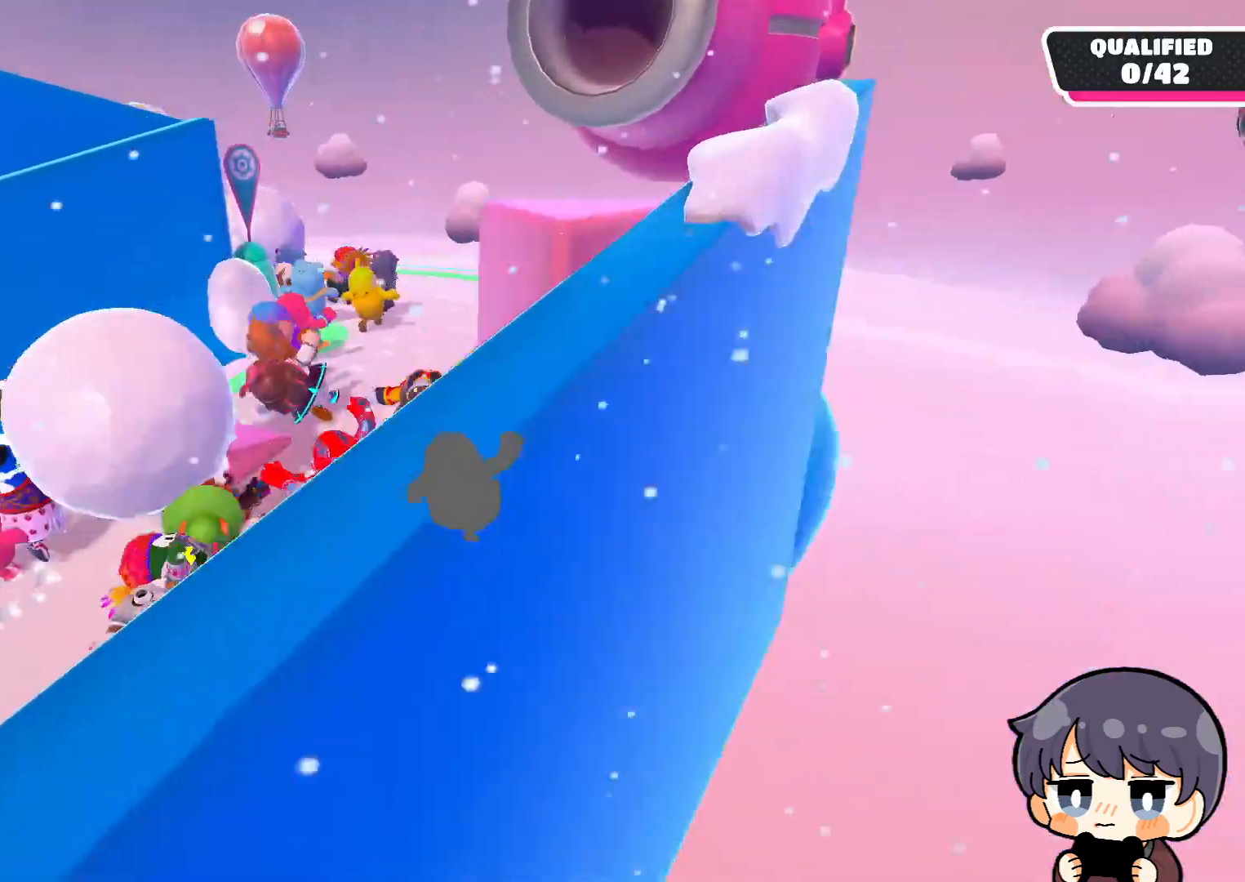
Gameplay with a controller (PlayStation layout); each line is a JSON object with the inputs held at the frame after it. "events" lists button and stick changes between this image and that frame as [ms after this image, input, new state], when the widget could be followed in between.
{"buttons": [], "left_stick": "up", "right_stick": "center", "events": [[467, "right_stick", "center"]]}
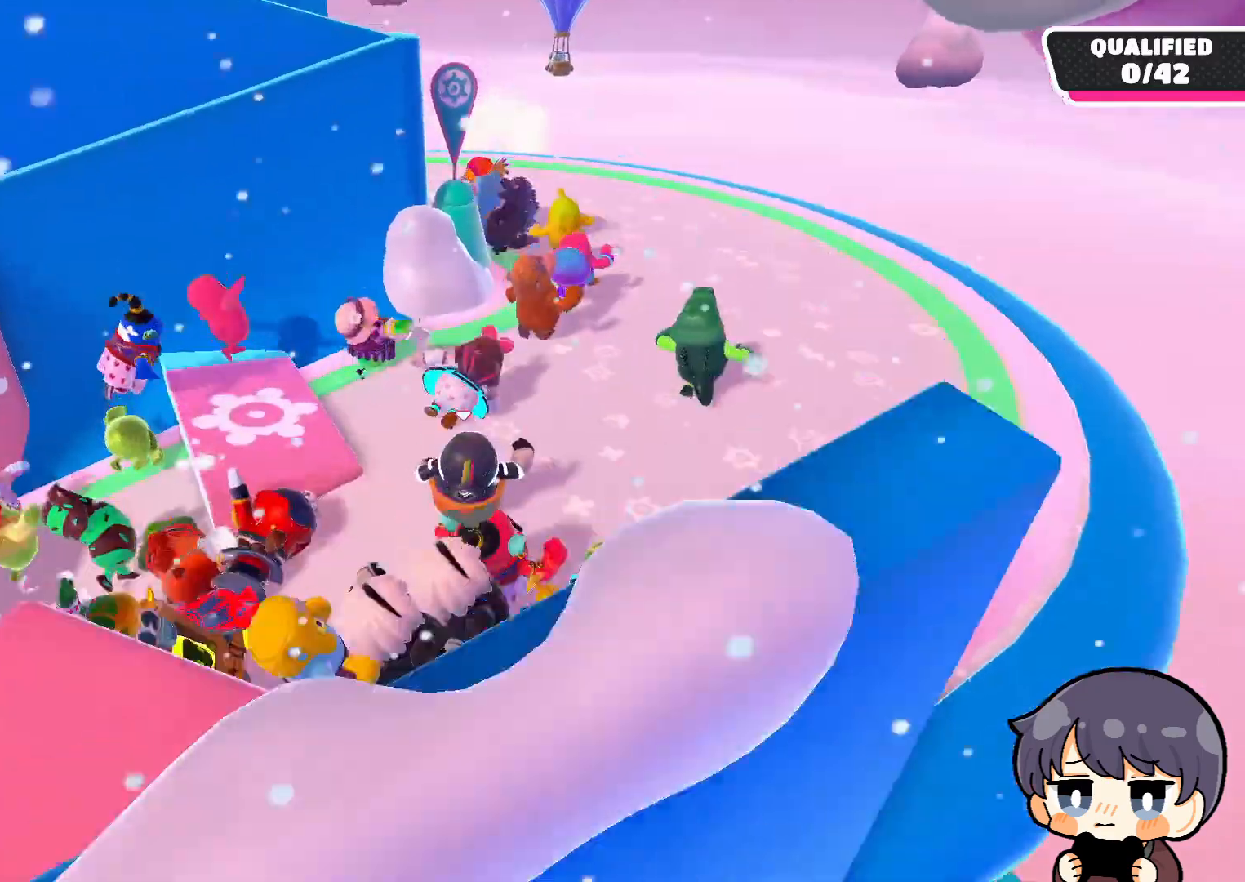
{"buttons": [], "left_stick": "up", "right_stick": "center", "events": []}
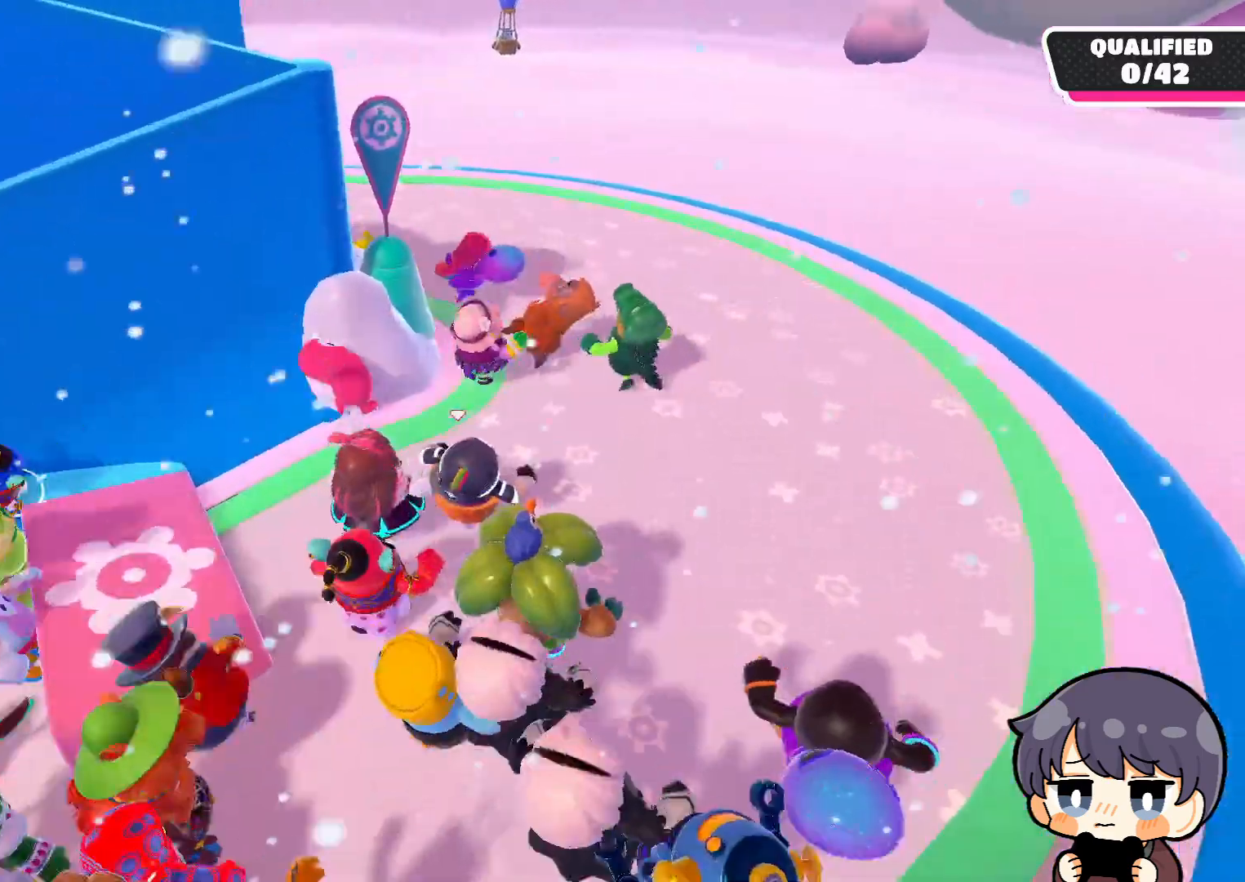
{"buttons": [], "left_stick": "up", "right_stick": "left", "events": [[33, "right_stick", "left"]]}
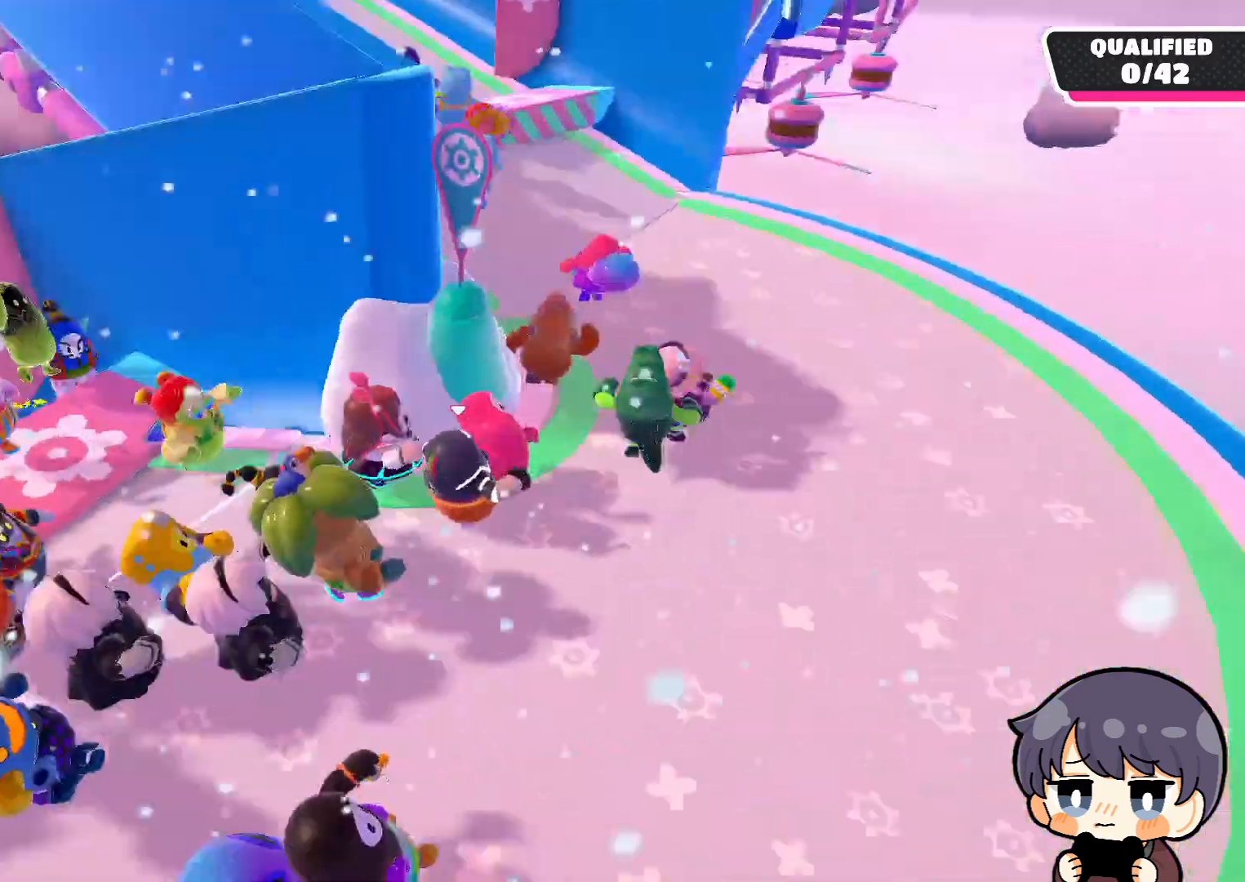
{"buttons": [], "left_stick": "up-right", "right_stick": "up-left", "events": [[50, "left_stick", "up-right"], [467, "right_stick", "up-left"]]}
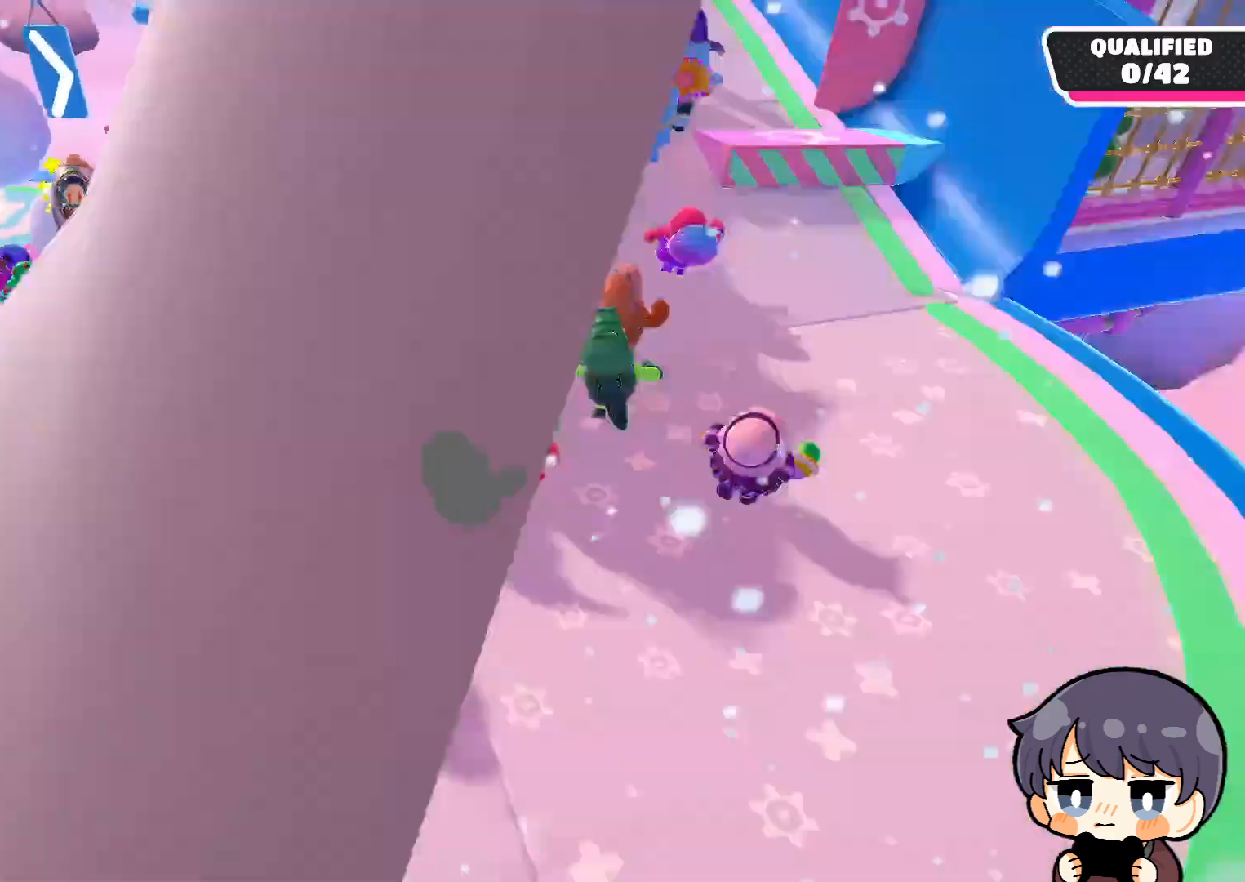
{"buttons": [], "left_stick": "up-right", "right_stick": "up", "events": [[100, "right_stick", "up"]]}
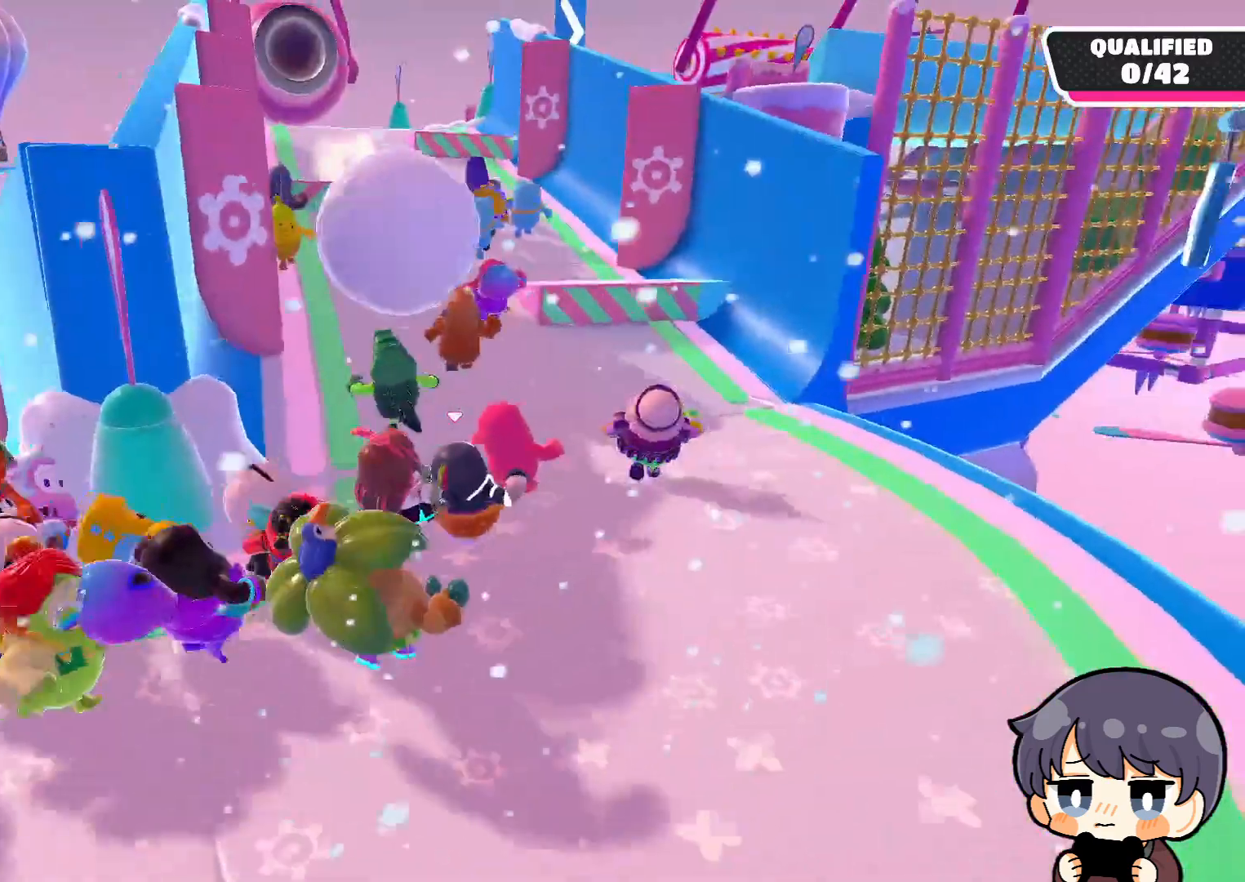
{"buttons": [], "left_stick": "up-right", "right_stick": "left", "events": [[50, "right_stick", "up-left"], [333, "right_stick", "left"]]}
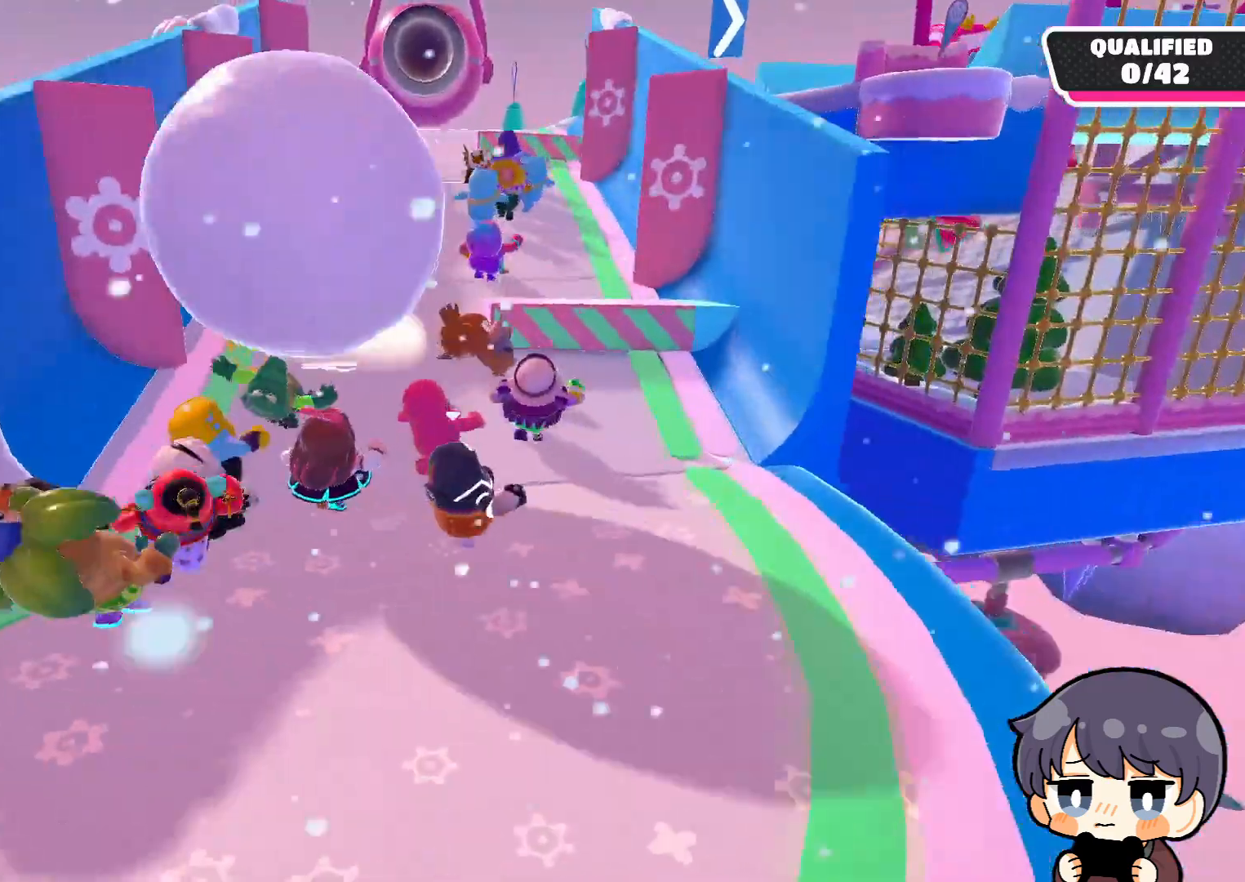
{"buttons": [], "left_stick": "up", "right_stick": "center", "events": [[133, "right_stick", "center"], [233, "right_stick", "down"], [400, "left_stick", "up"], [500, "right_stick", "center"]]}
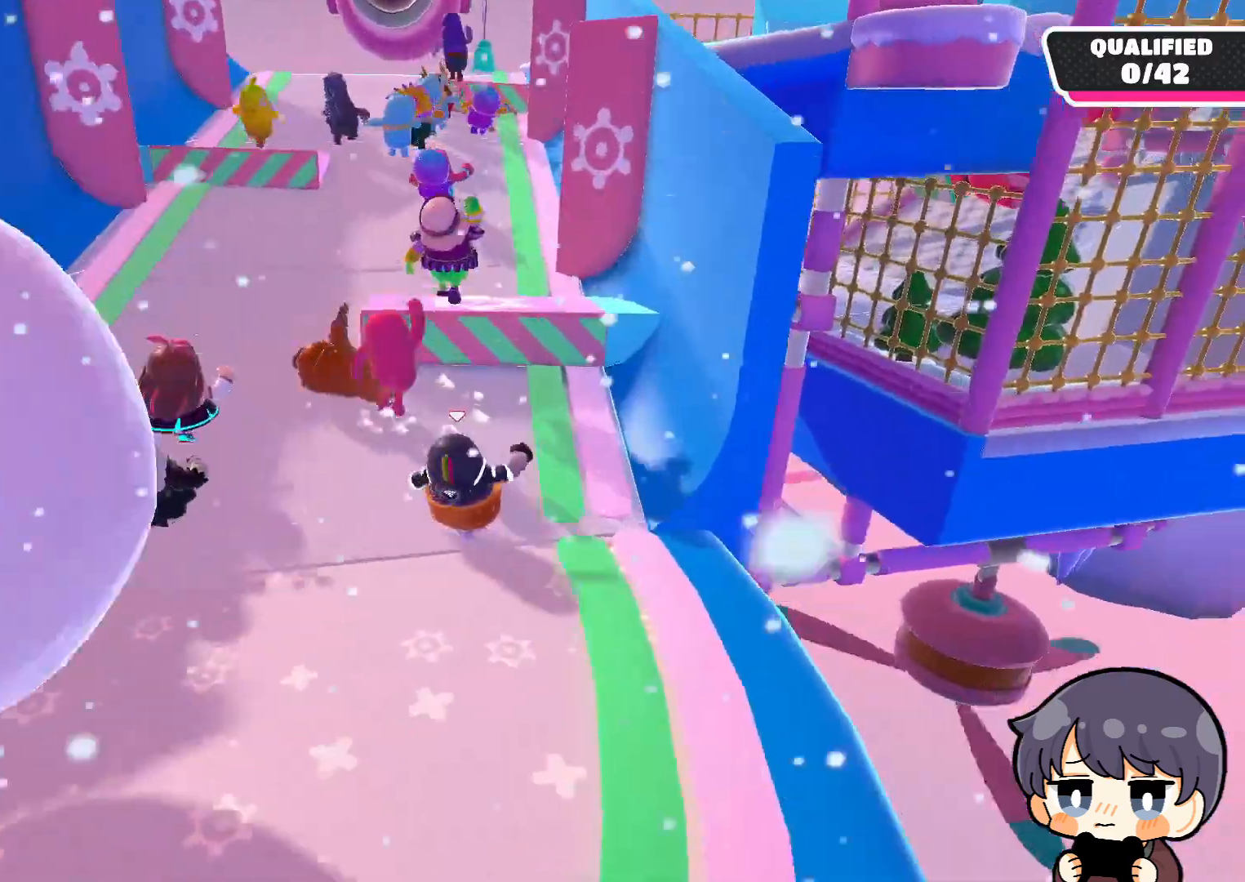
{"buttons": [], "left_stick": "up", "right_stick": "center", "events": [[267, "CROSS", "down"], [367, "CROSS", "up"]]}
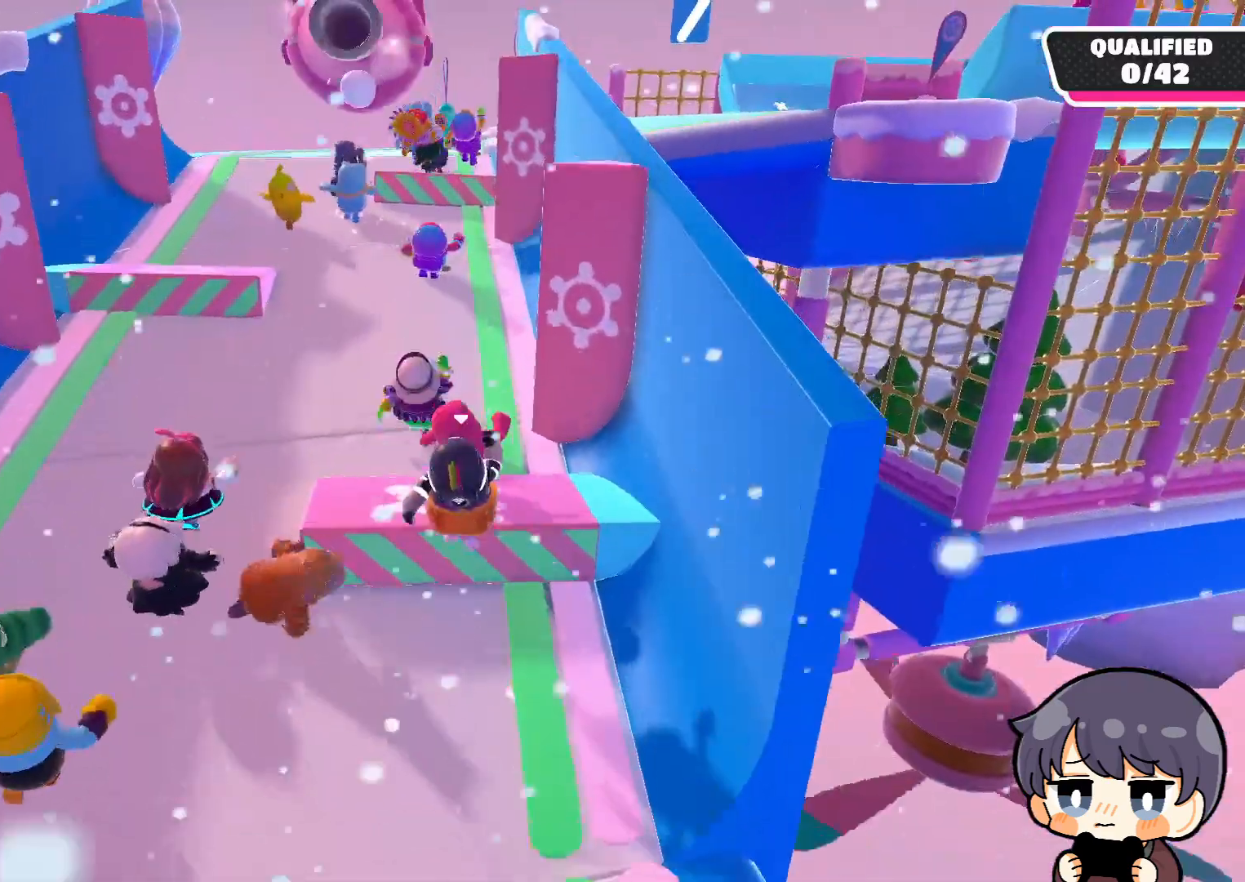
{"buttons": [], "left_stick": "up", "right_stick": "center", "events": []}
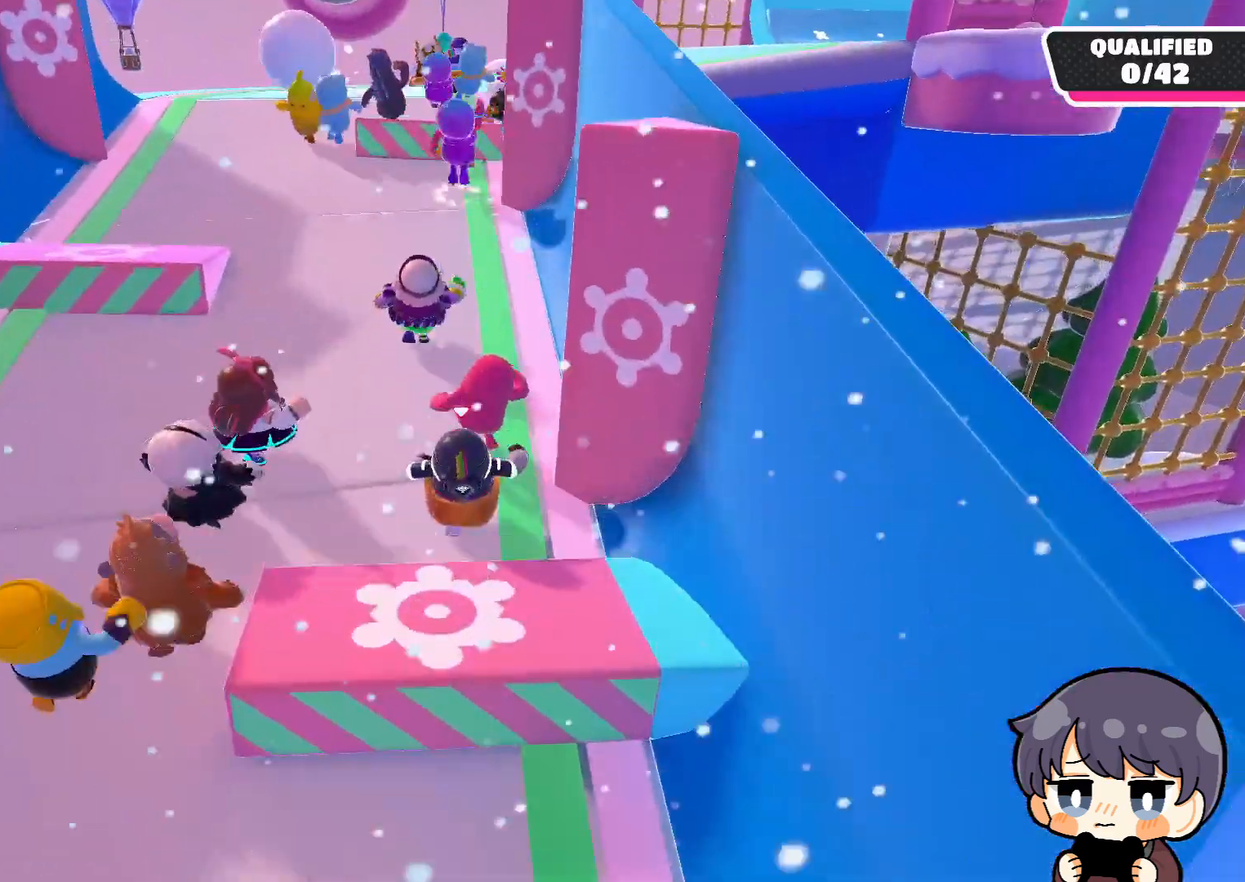
{"buttons": [], "left_stick": "up", "right_stick": "center", "events": []}
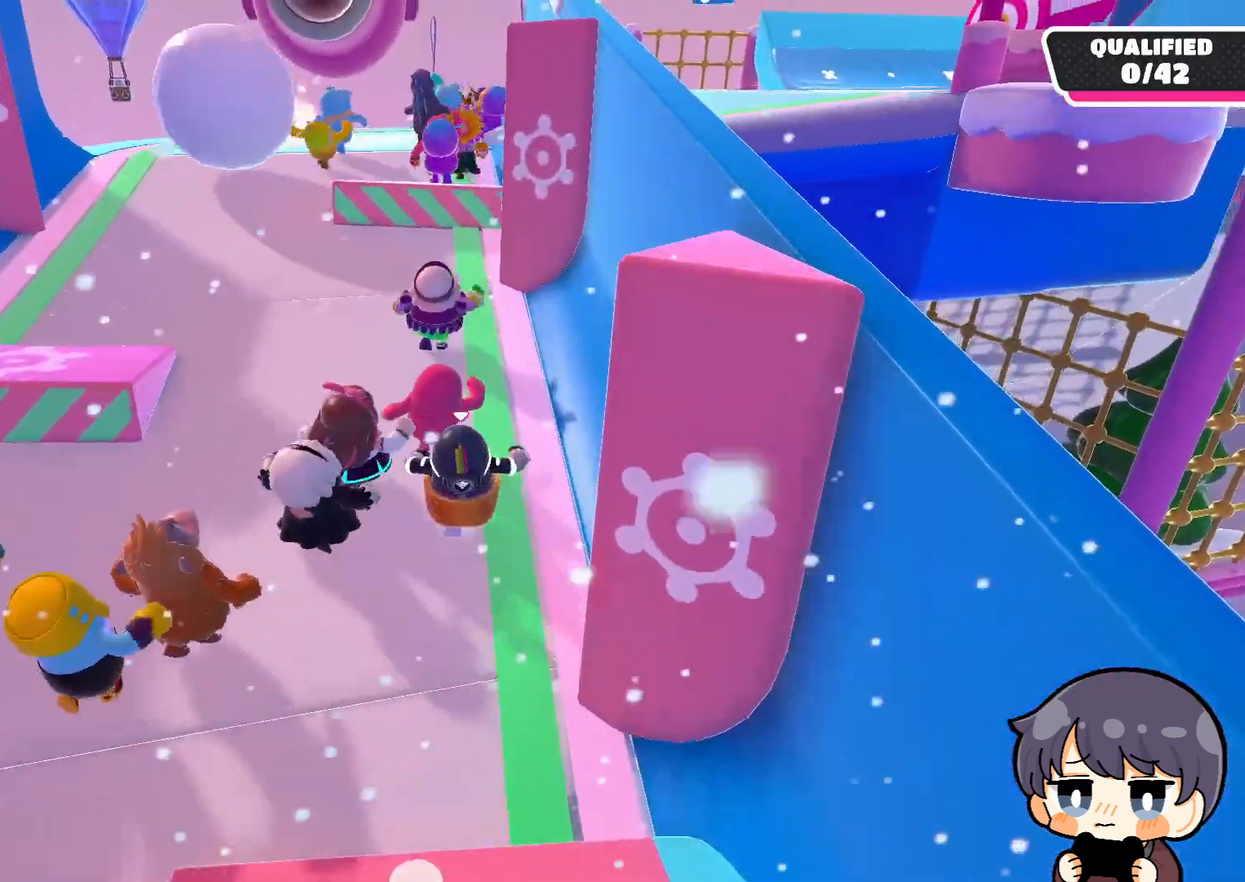
{"buttons": [], "left_stick": "up", "right_stick": "center", "events": []}
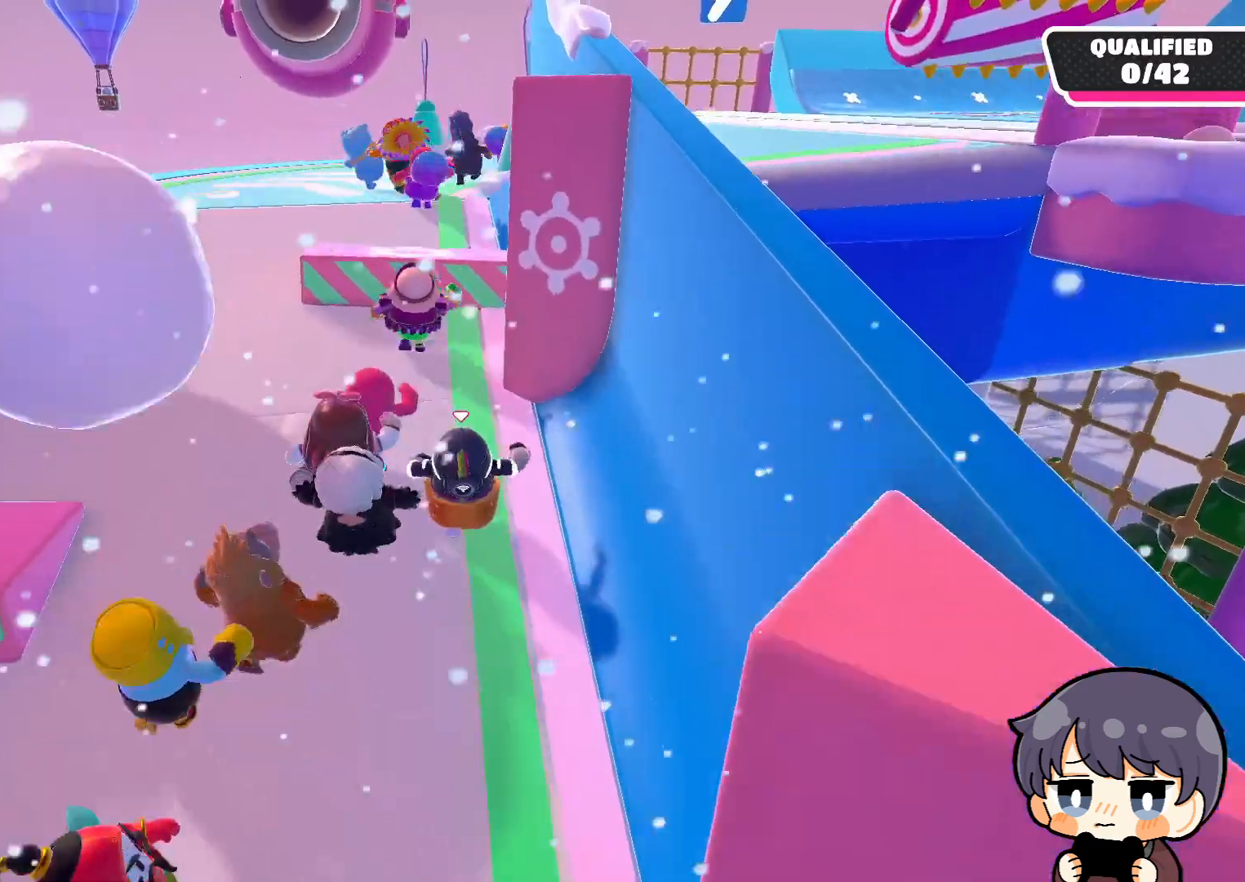
{"buttons": [], "left_stick": "up", "right_stick": "center", "events": []}
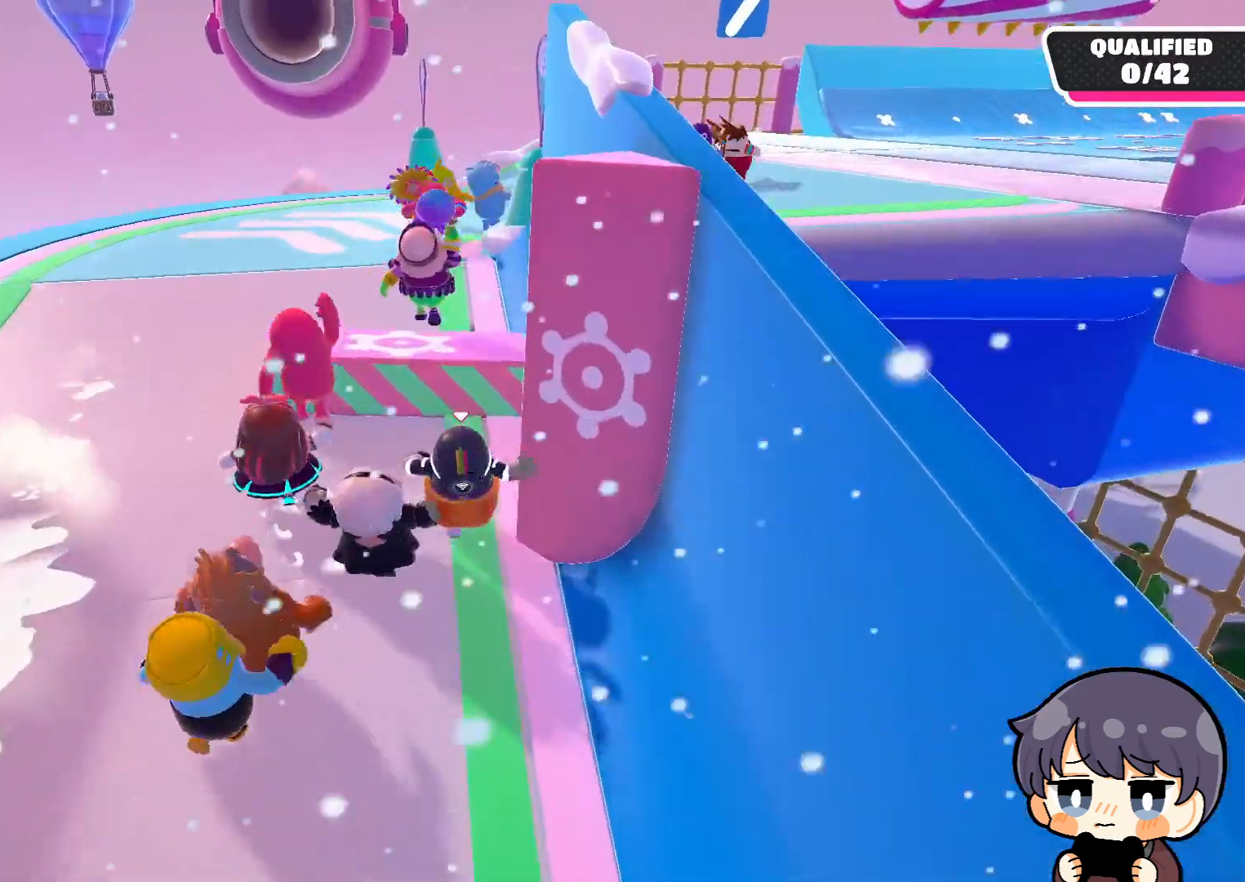
{"buttons": [], "left_stick": "up", "right_stick": "center", "events": [[100, "CROSS", "down"], [167, "CROSS", "up"]]}
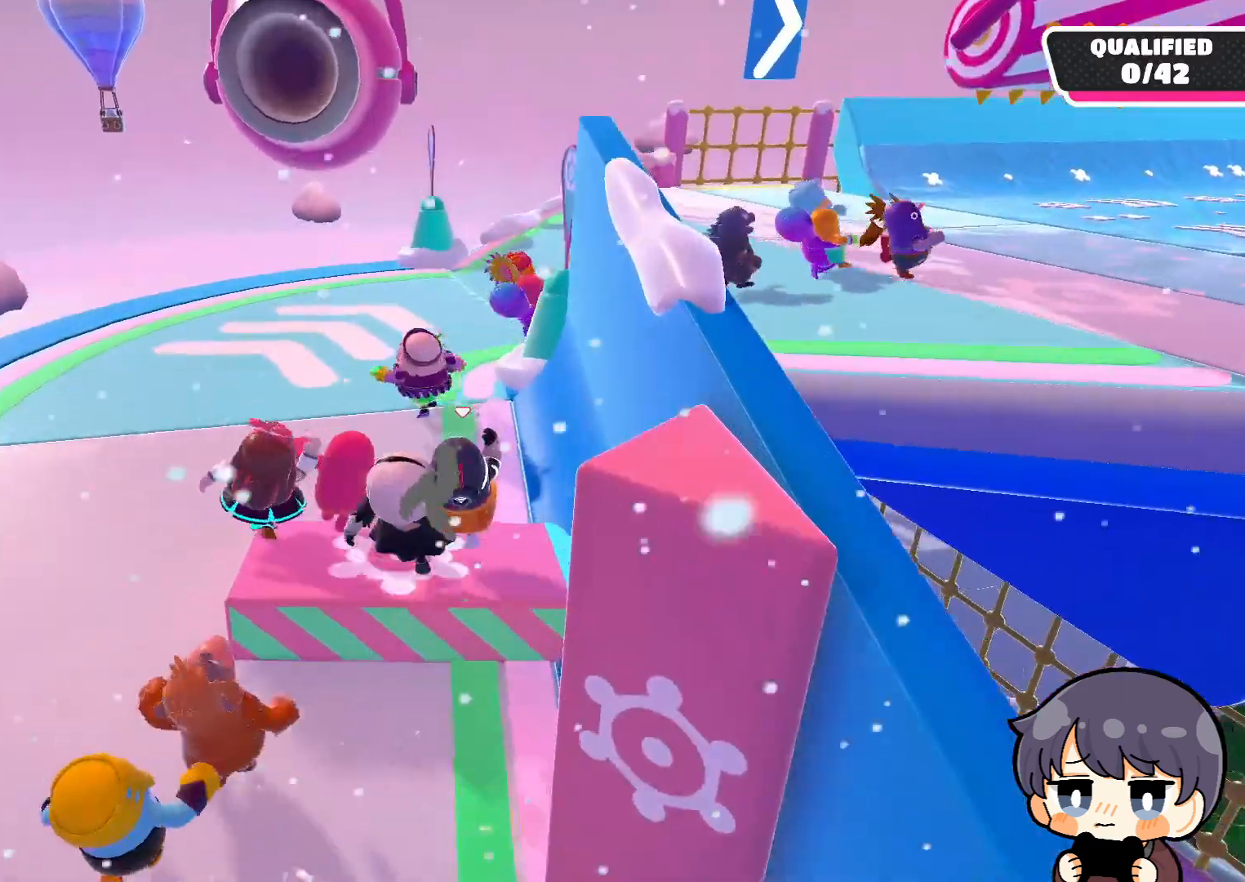
{"buttons": [], "left_stick": "up-left", "right_stick": "right", "events": [[167, "right_stick", "right"], [333, "left_stick", "up-left"]]}
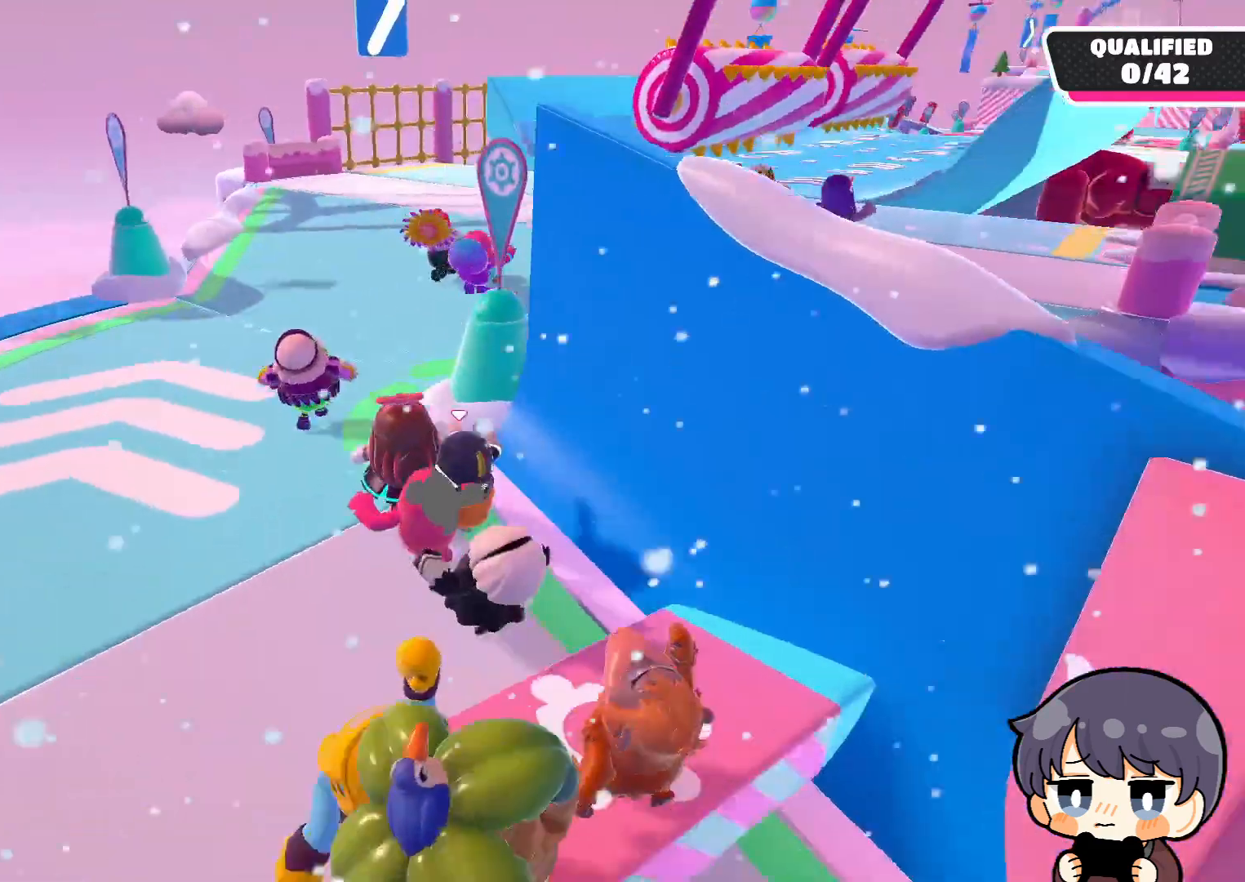
{"buttons": [], "left_stick": "up-left", "right_stick": "right", "events": []}
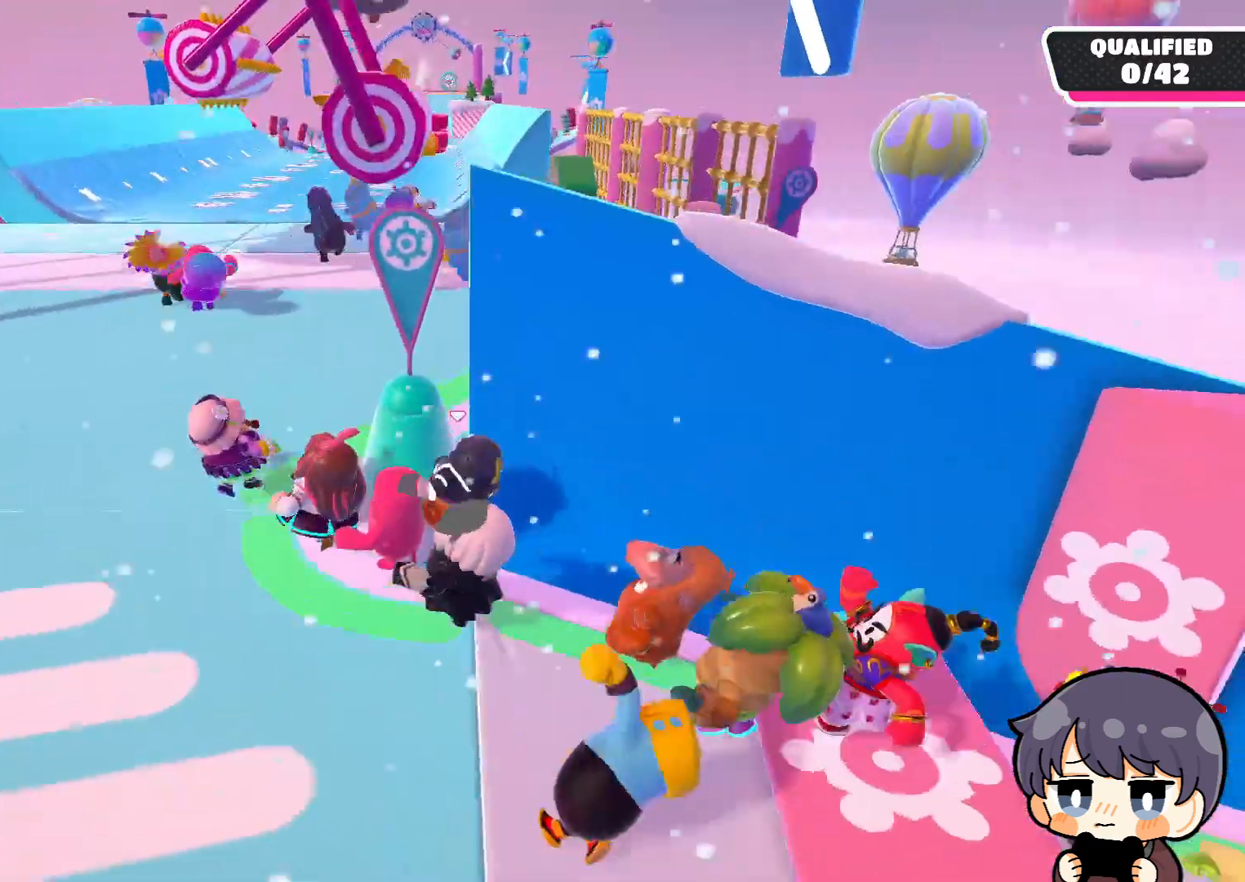
{"buttons": [], "left_stick": "up", "right_stick": "center", "events": [[67, "left_stick", "left"], [67, "right_stick", "up"], [300, "left_stick", "up-left"], [333, "right_stick", "center"], [500, "left_stick", "up"]]}
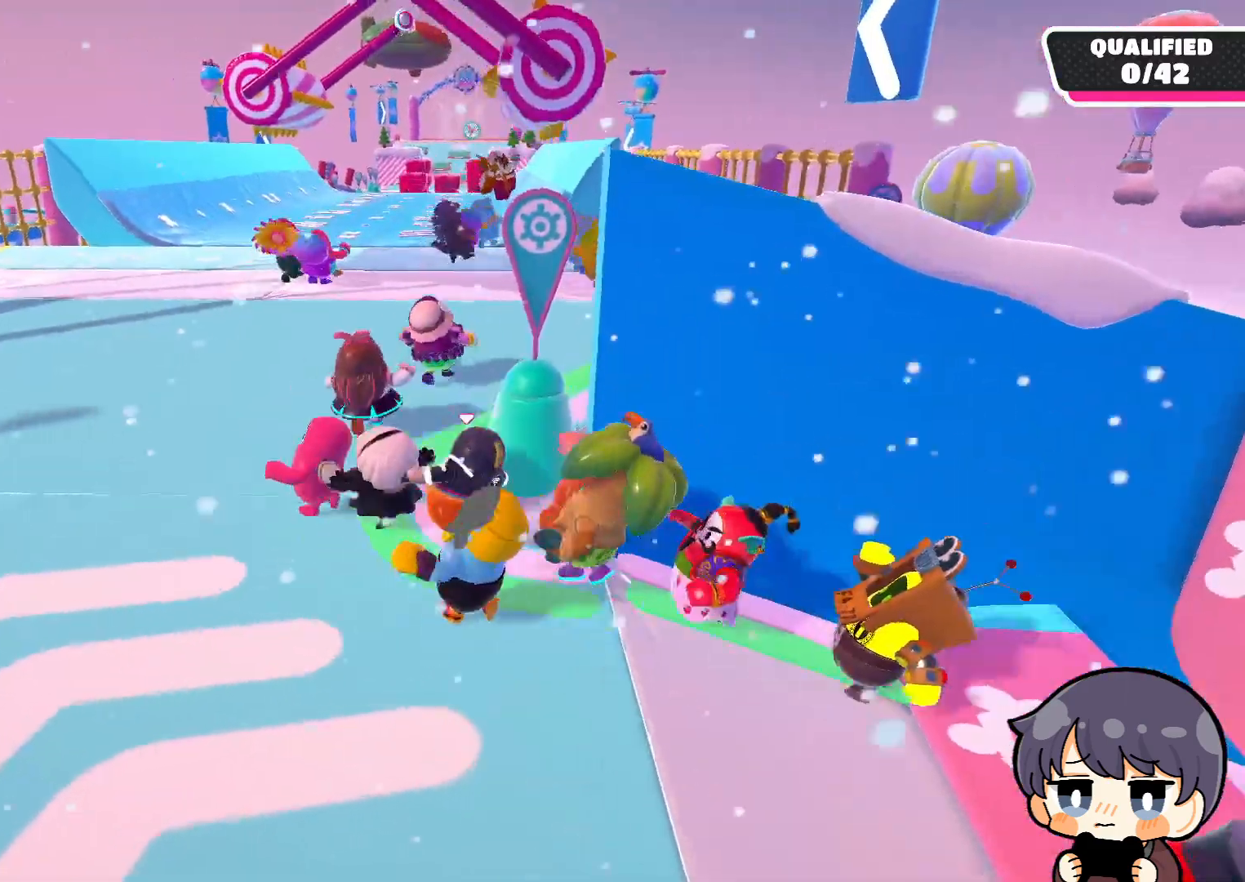
{"buttons": [], "left_stick": "up", "right_stick": "center", "events": [[33, "right_stick", "down"], [333, "right_stick", "center"]]}
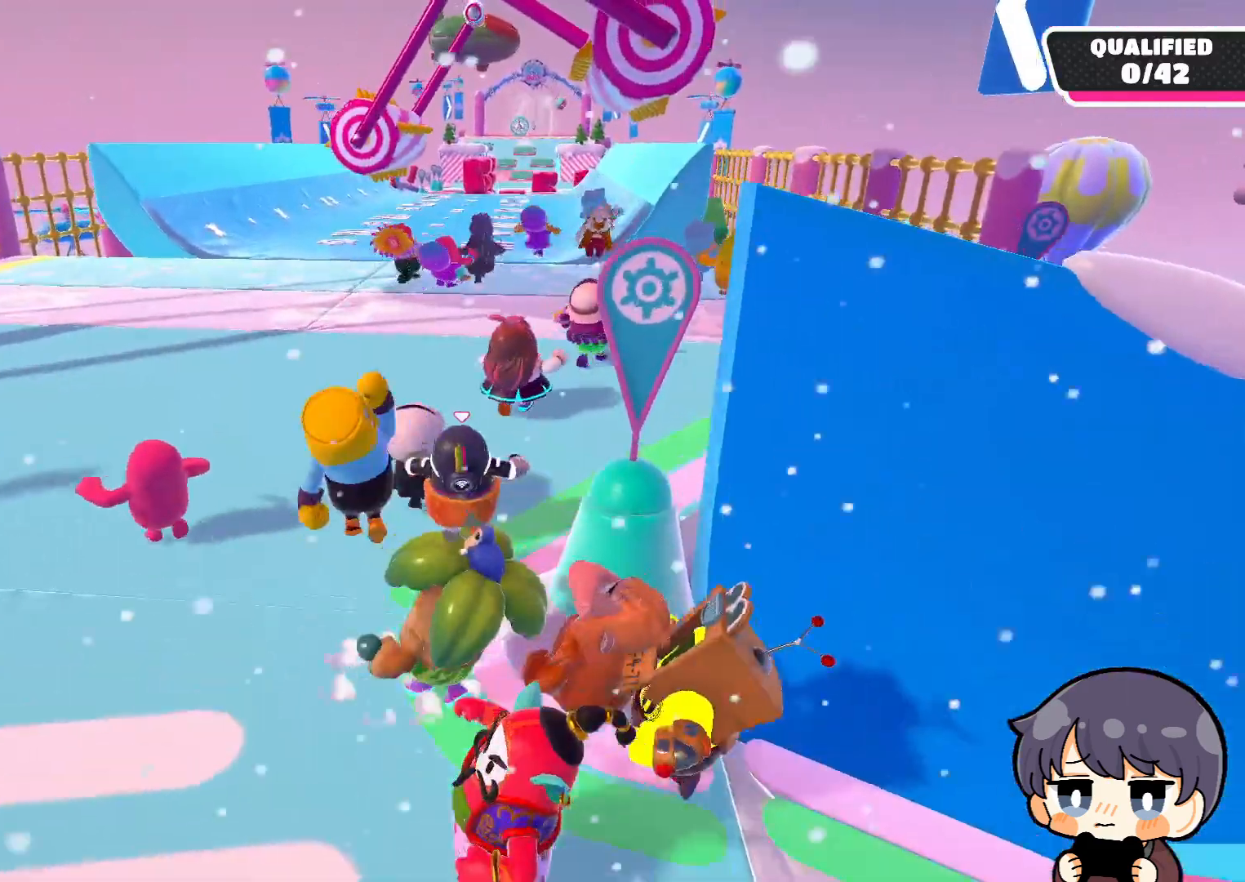
{"buttons": [], "left_stick": "up", "right_stick": "down", "events": [[367, "right_stick", "down"]]}
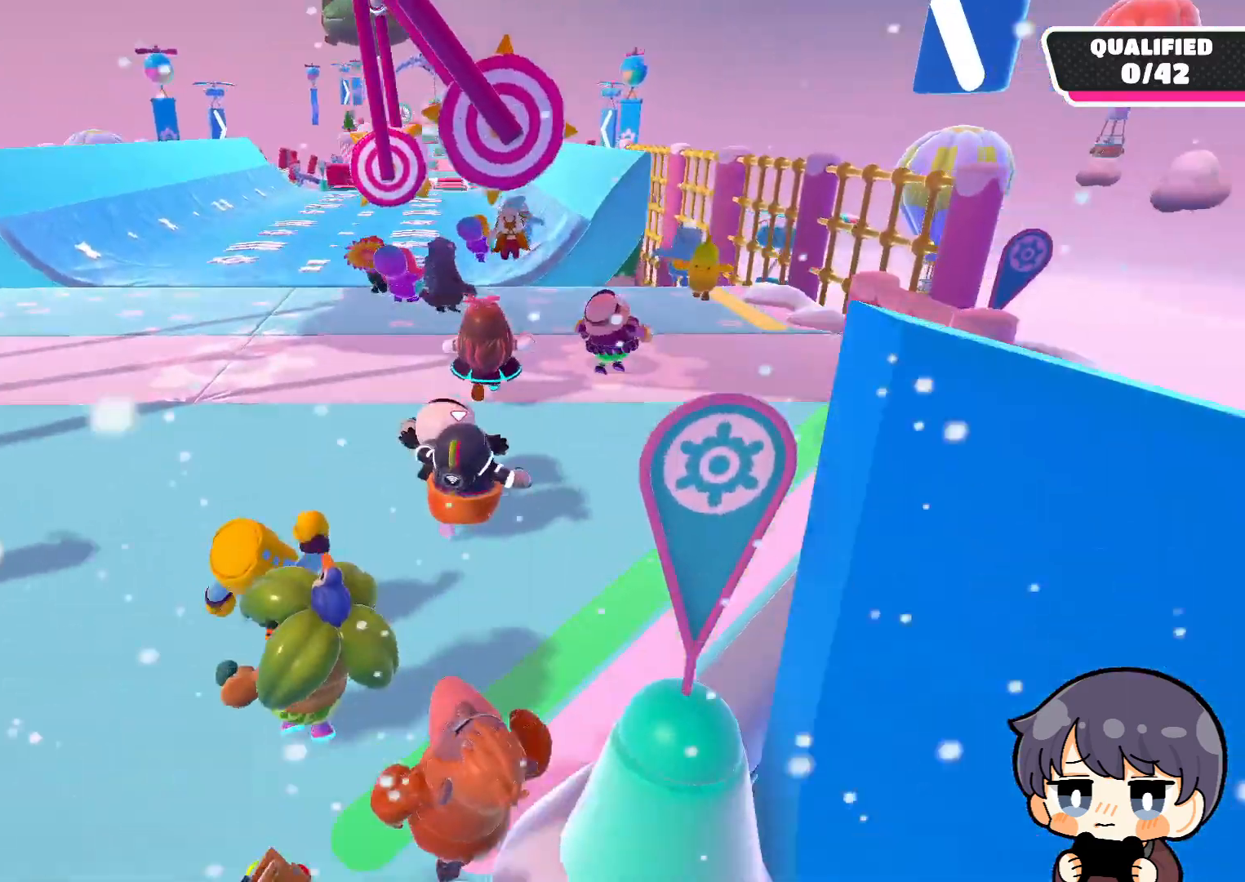
{"buttons": [], "left_stick": "up", "right_stick": "down", "events": [[33, "right_stick", "center"], [133, "CROSS", "down"], [233, "CROSS", "up"], [467, "right_stick", "down"]]}
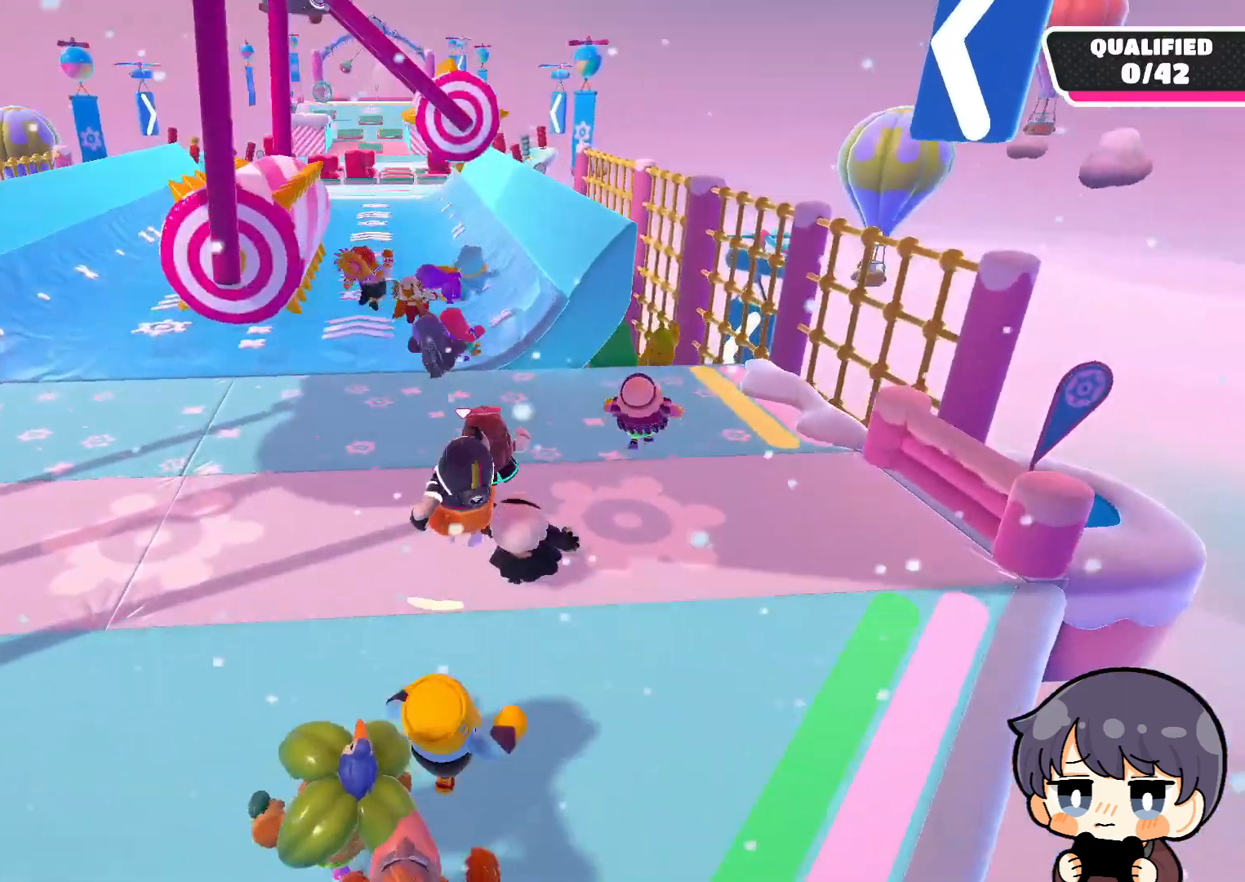
{"buttons": [], "left_stick": "up", "right_stick": "center", "events": [[100, "right_stick", "center"], [300, "CROSS", "down"], [400, "CROSS", "up"]]}
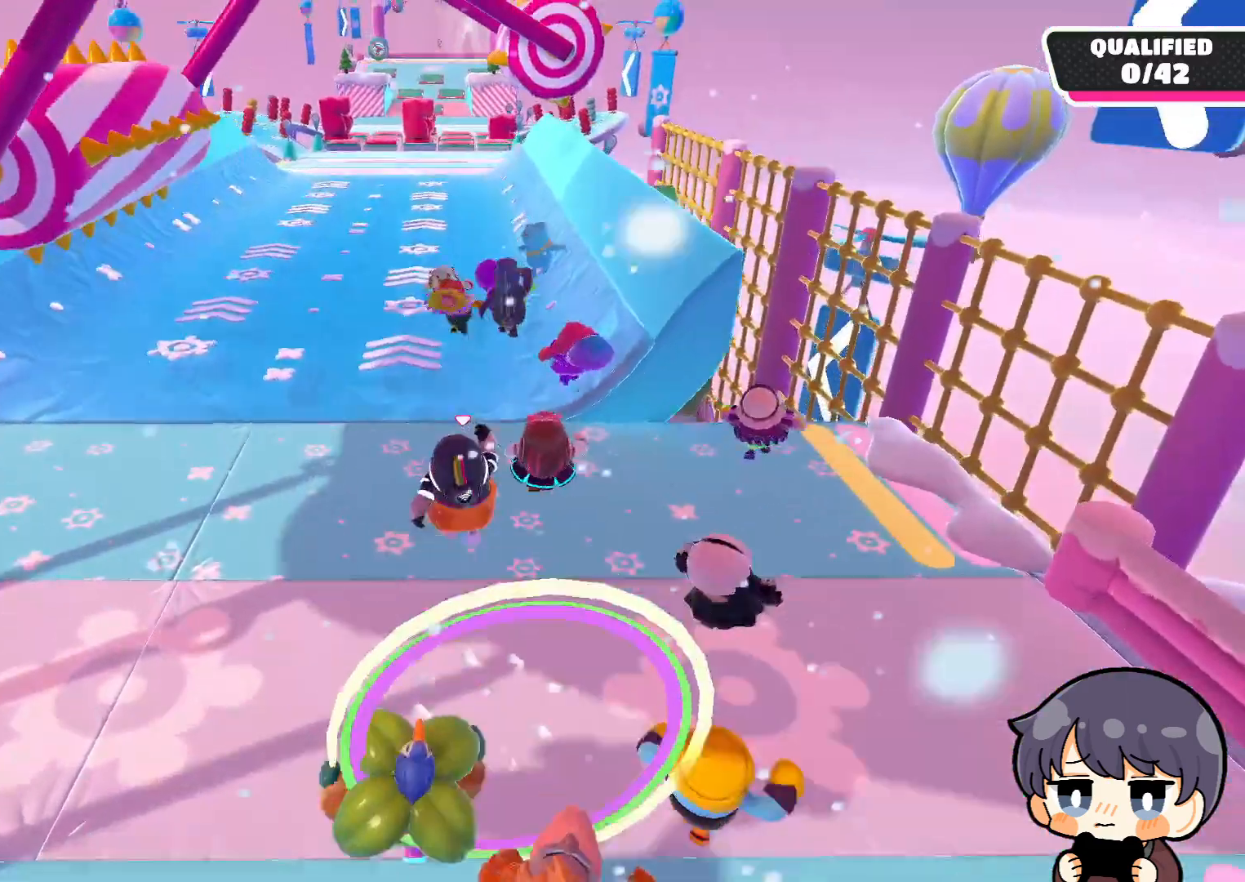
{"buttons": [], "left_stick": "up", "right_stick": "center", "events": [[300, "right_stick", "down"], [433, "right_stick", "center"]]}
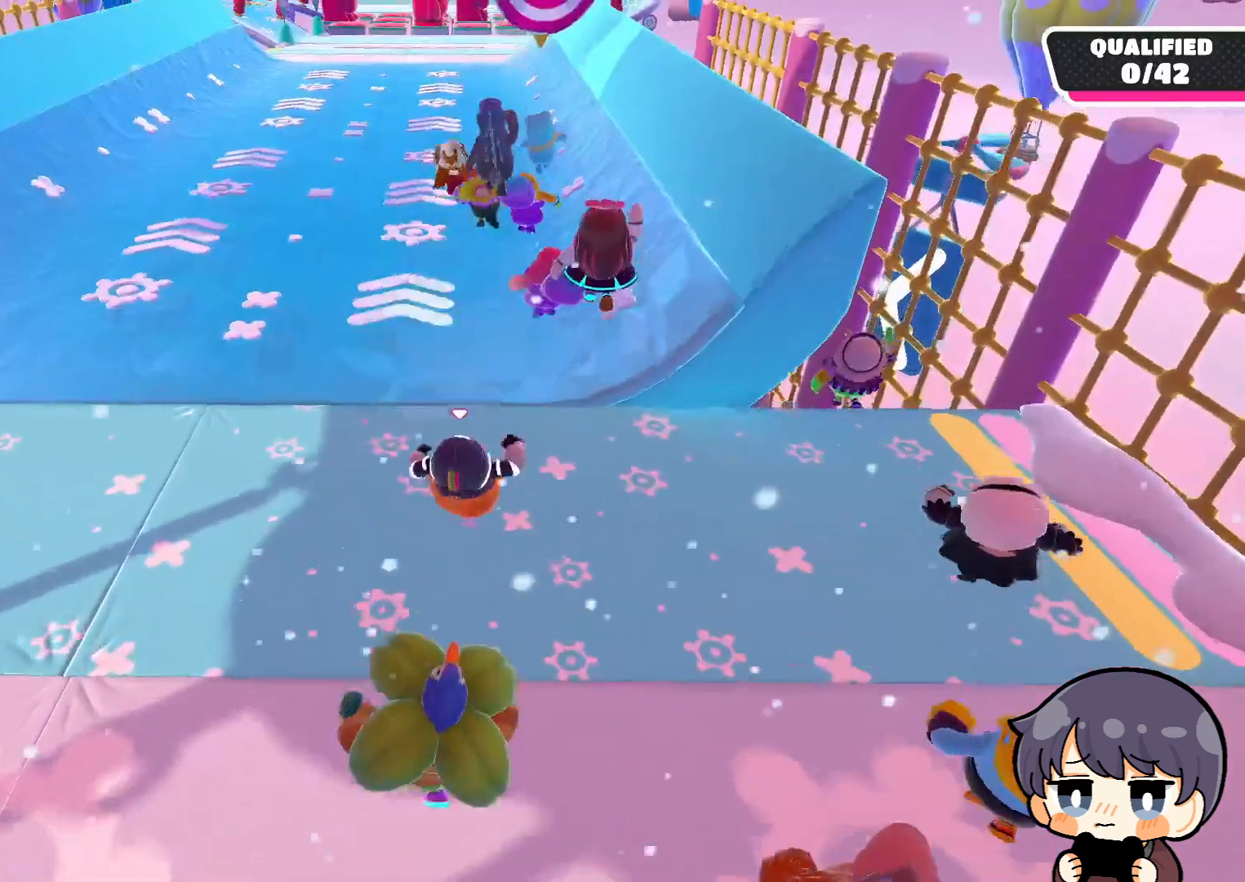
{"buttons": [], "left_stick": "up", "right_stick": "center", "events": []}
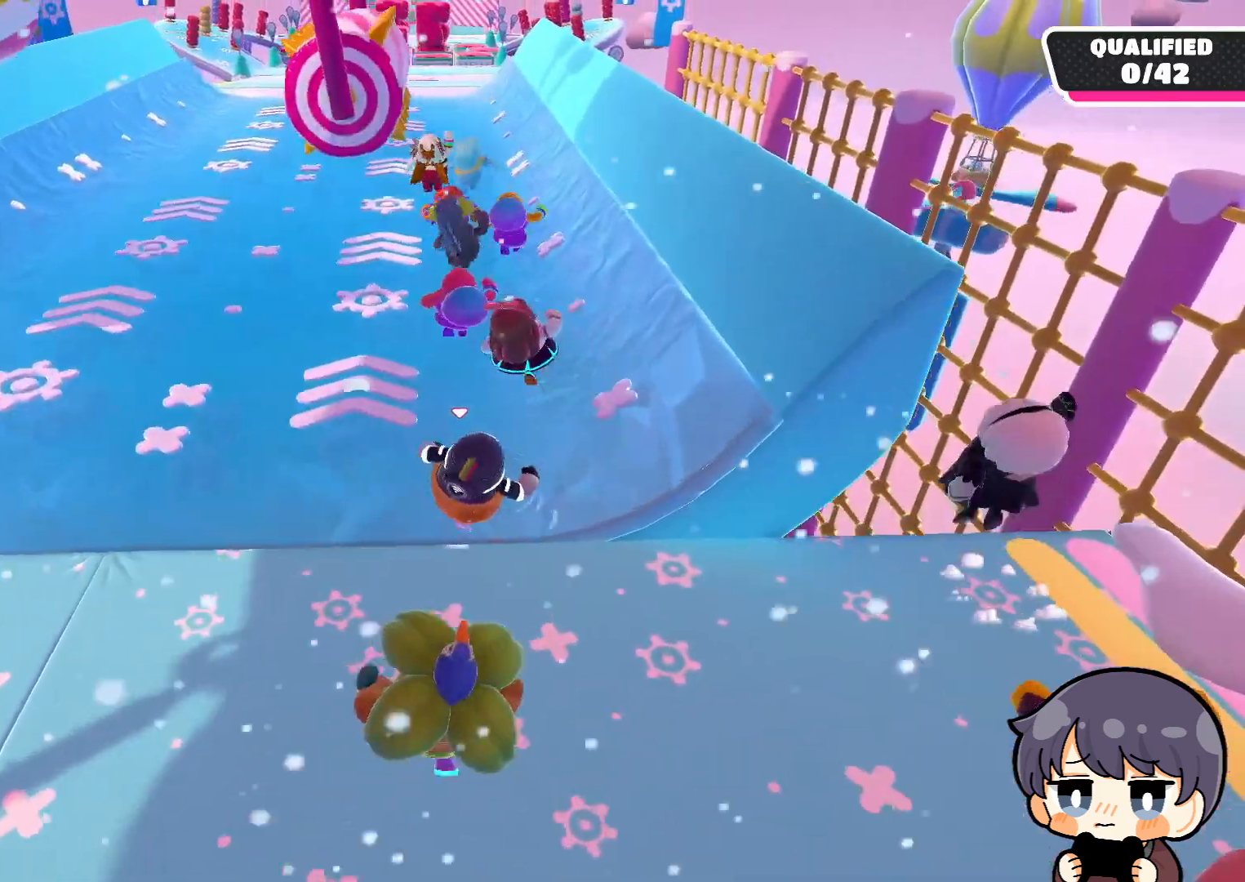
{"buttons": [], "left_stick": "up", "right_stick": "center", "events": [[67, "CROSS", "down"], [200, "CROSS", "up"], [367, "SQUARE", "down"], [467, "SQUARE", "up"]]}
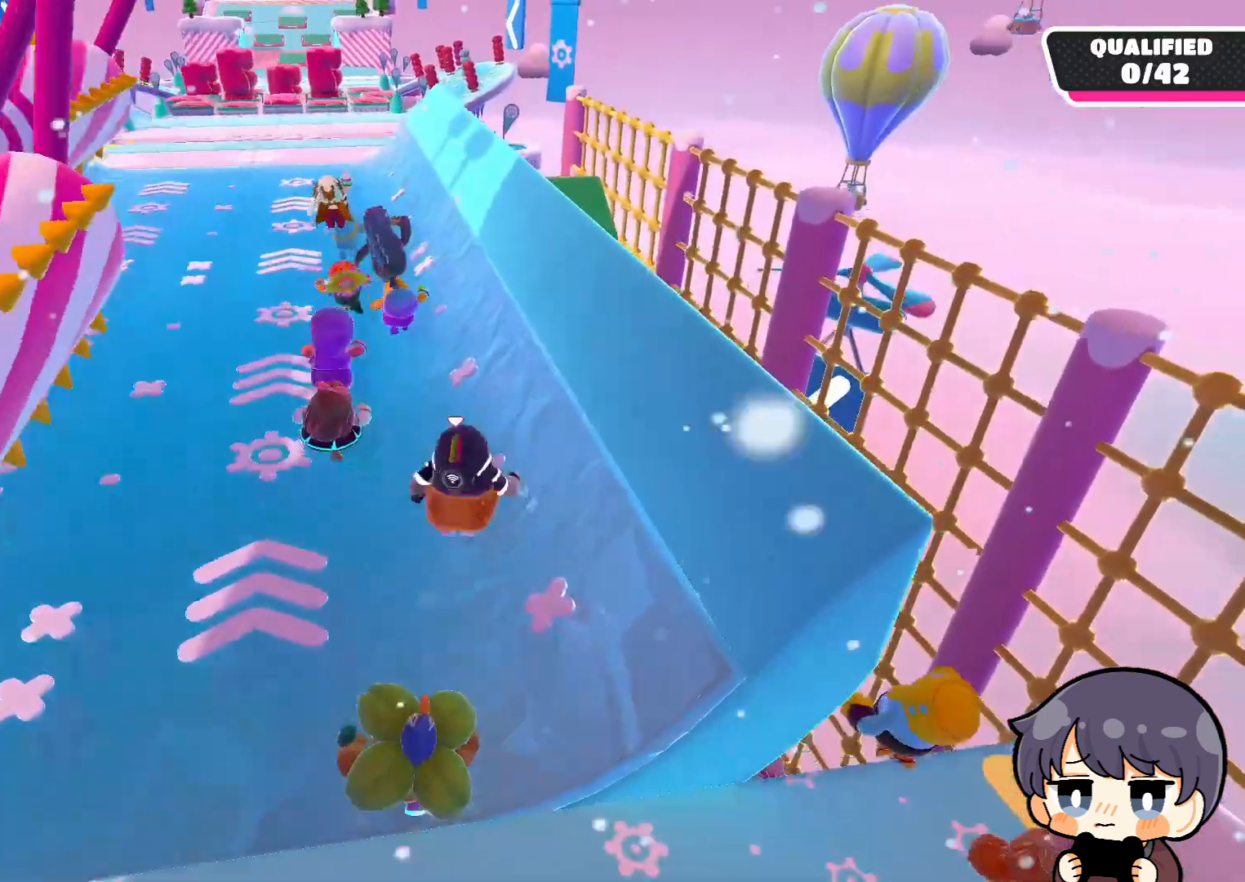
{"buttons": [], "left_stick": "up", "right_stick": "center", "events": []}
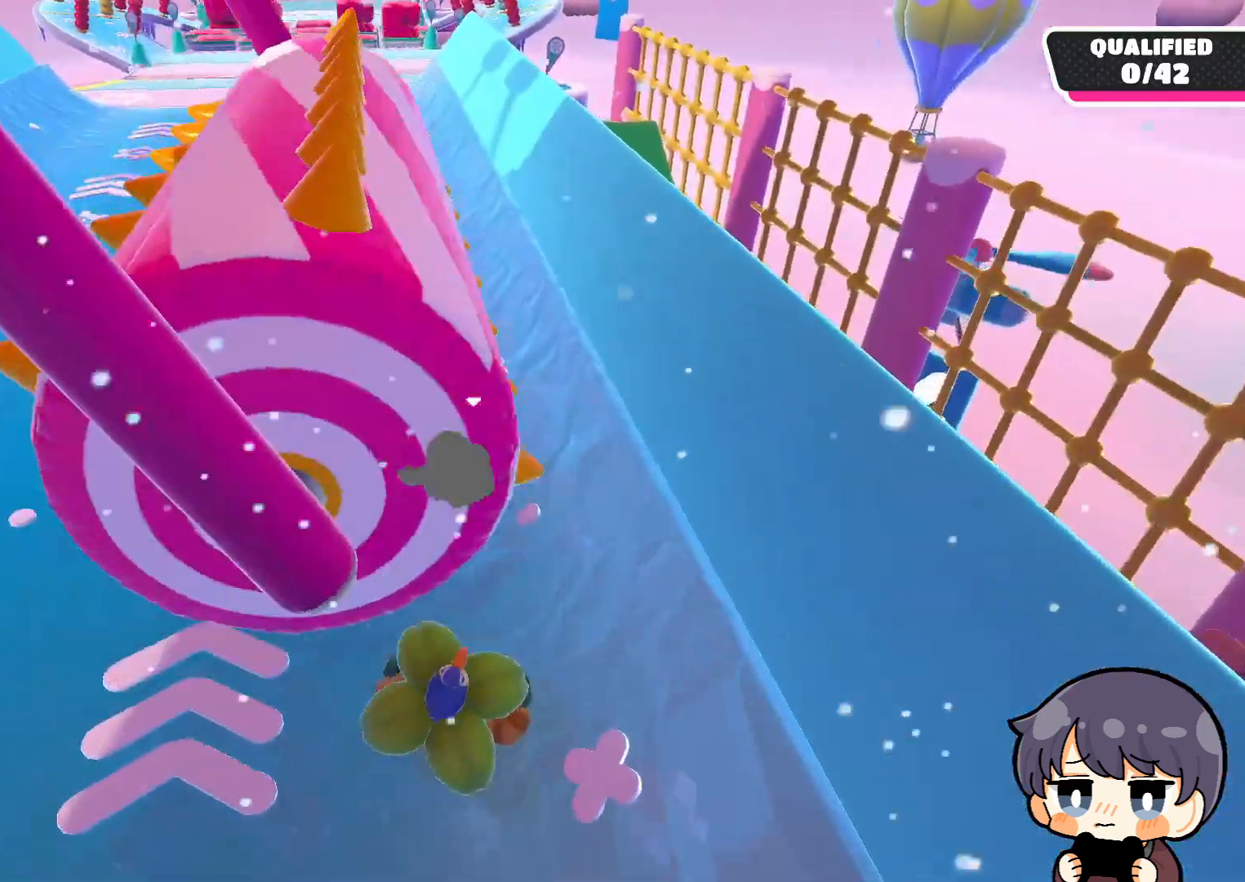
{"buttons": ["CROSS"], "left_stick": "up-right", "right_stick": "center", "events": [[267, "left_stick", "up-right"], [500, "CROSS", "down"]]}
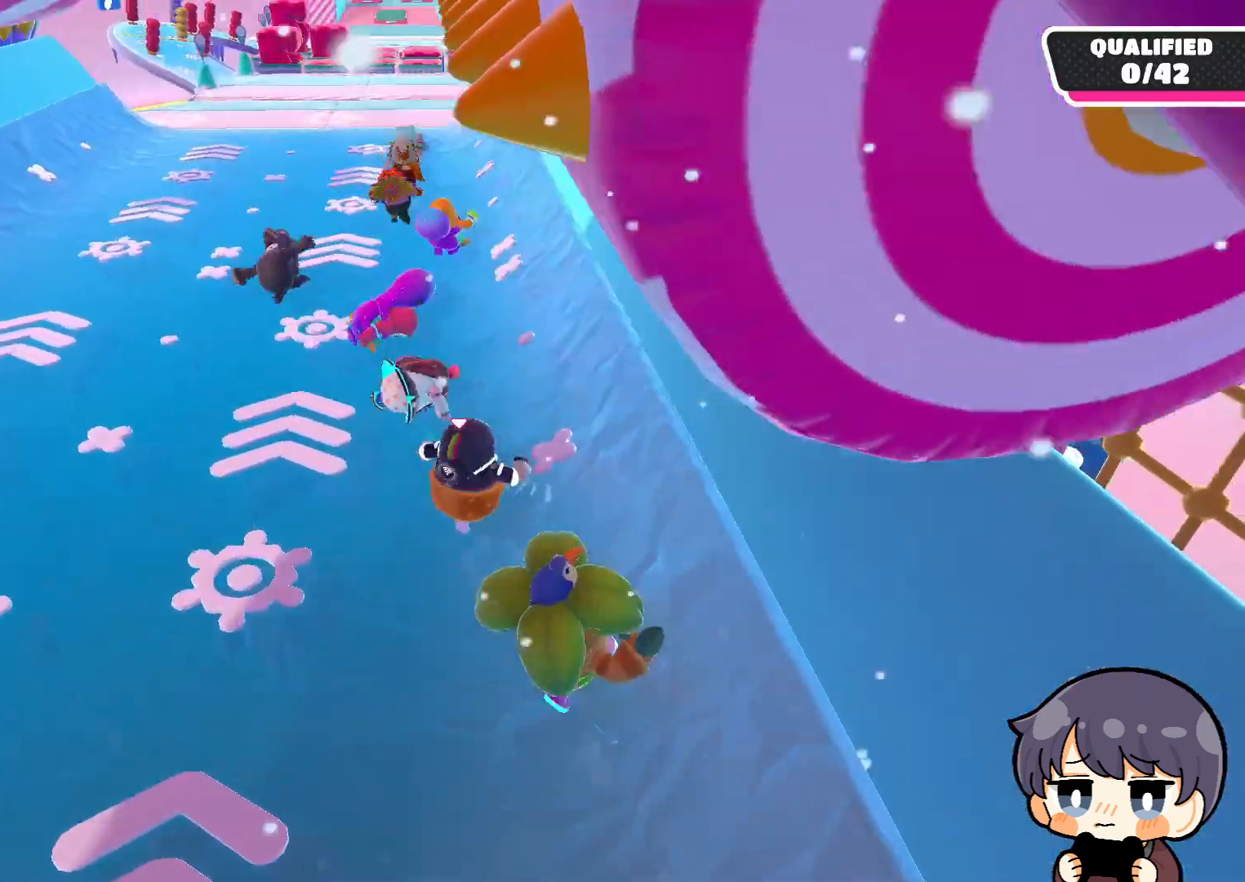
{"buttons": [], "left_stick": "up-right", "right_stick": "center", "events": [[67, "CROSS", "up"], [67, "left_stick", "up"], [300, "SQUARE", "down"], [400, "SQUARE", "up"], [400, "left_stick", "up-right"]]}
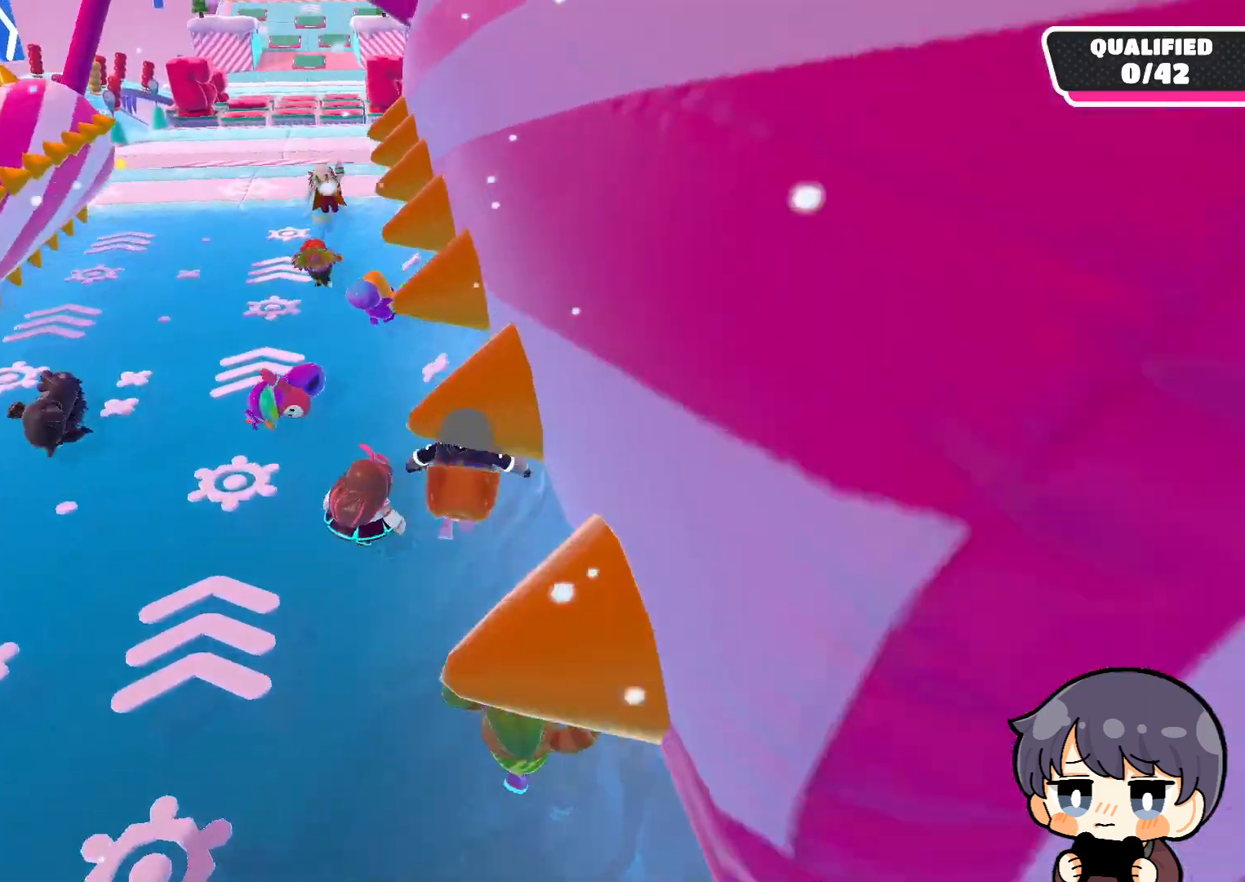
{"buttons": [], "left_stick": "up", "right_stick": "center", "events": [[67, "left_stick", "up"]]}
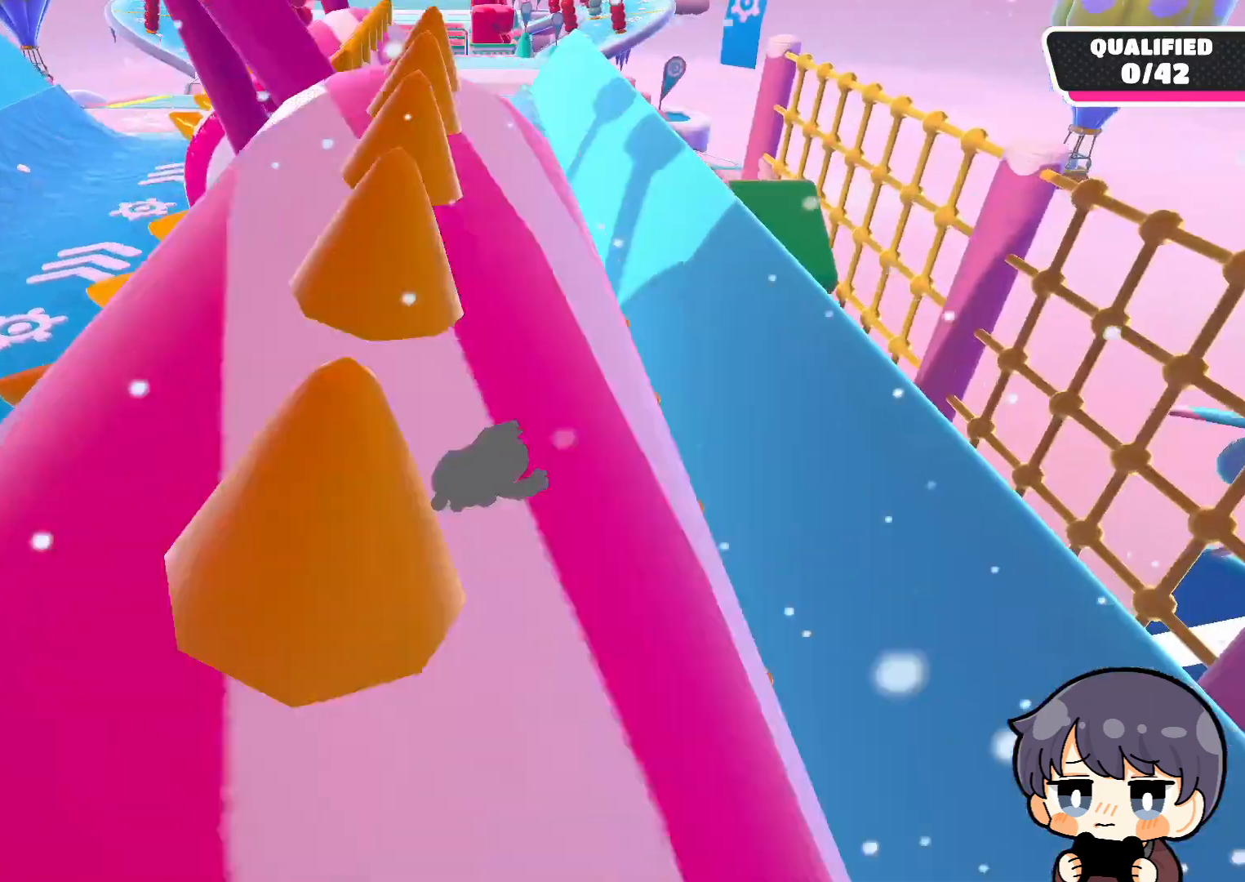
{"buttons": [], "left_stick": "up", "right_stick": "center", "events": [[433, "CROSS", "down"], [500, "CROSS", "up"]]}
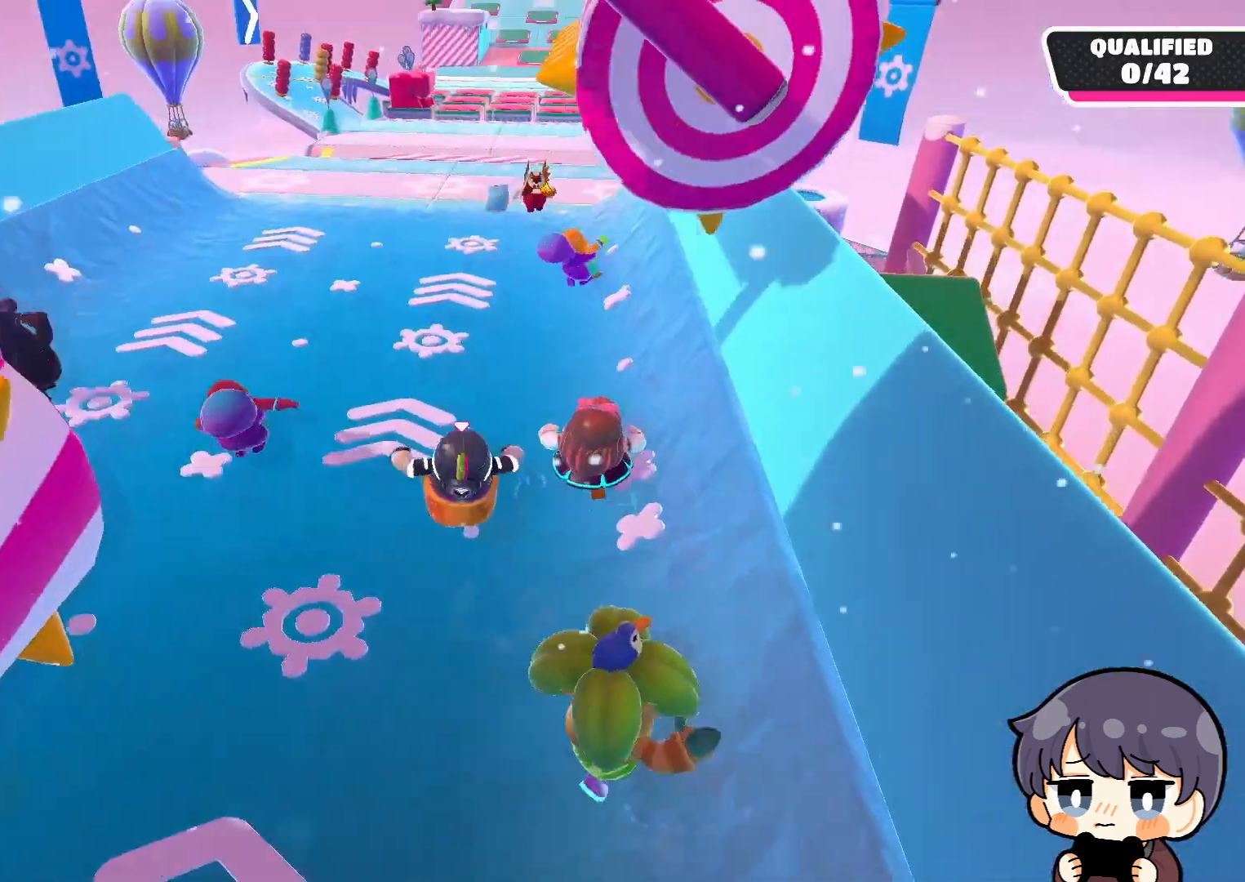
{"buttons": [], "left_stick": "up-right", "right_stick": "center", "events": [[67, "left_stick", "up-right"], [300, "left_stick", "right"], [400, "left_stick", "up-right"]]}
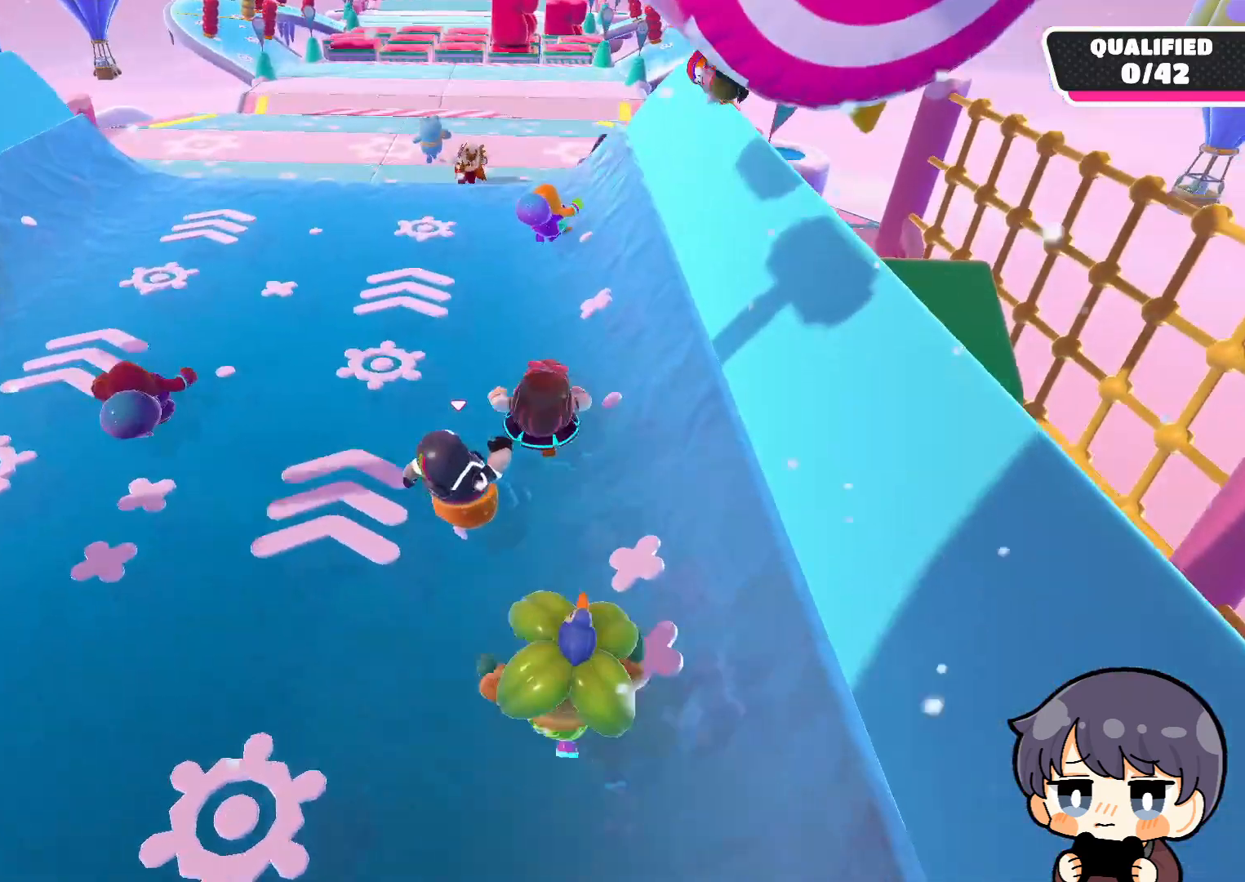
{"buttons": [], "left_stick": "up-right", "right_stick": "down-left", "events": [[133, "CROSS", "down"], [200, "CROSS", "up"], [200, "SQUARE", "down"], [267, "SQUARE", "up"], [367, "right_stick", "down-left"]]}